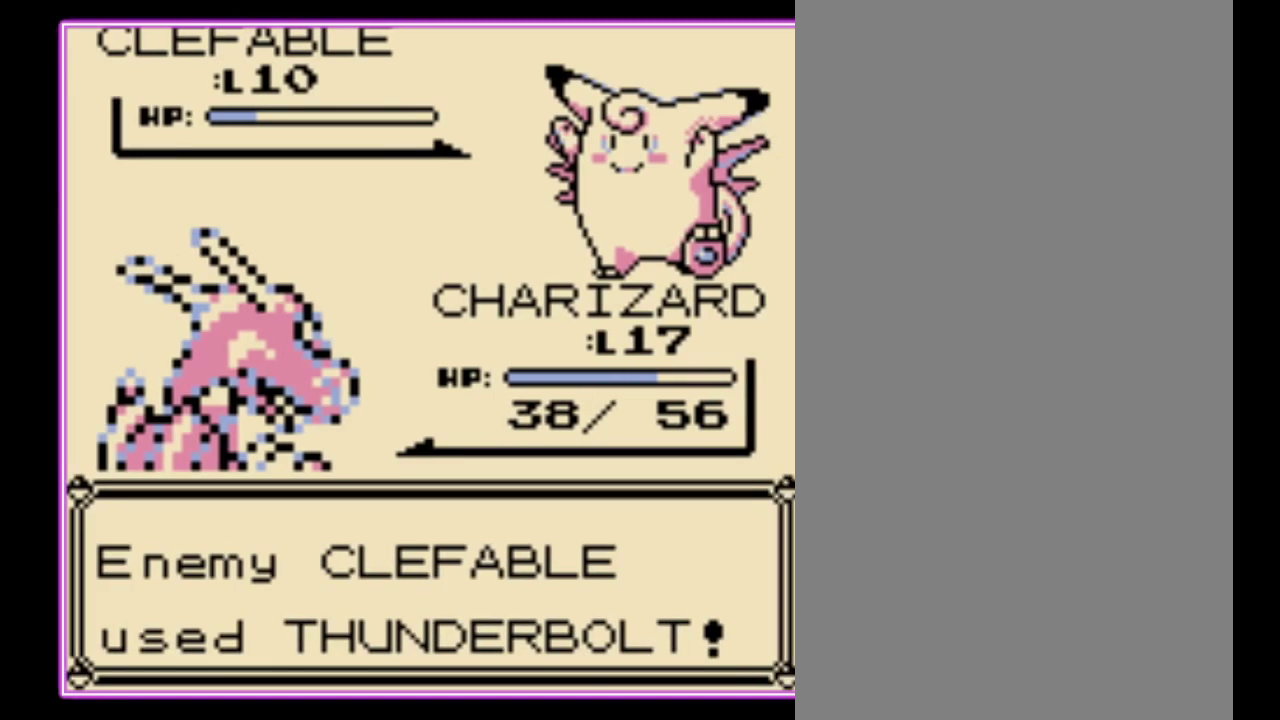
Gameplay with a controller (Nintendo layout); each line is a JSON object with the inputs held at the frame after it. "events" lists button and stick changes between this image and that frame as [ms after this image, input, new state], when the widget could be followed in between. Not read: L3 R3.
{"buttons": [], "events": [[100, "A", "down"], [167, "A", "up"], [400, "A", "down"], [467, "A", "up"]]}
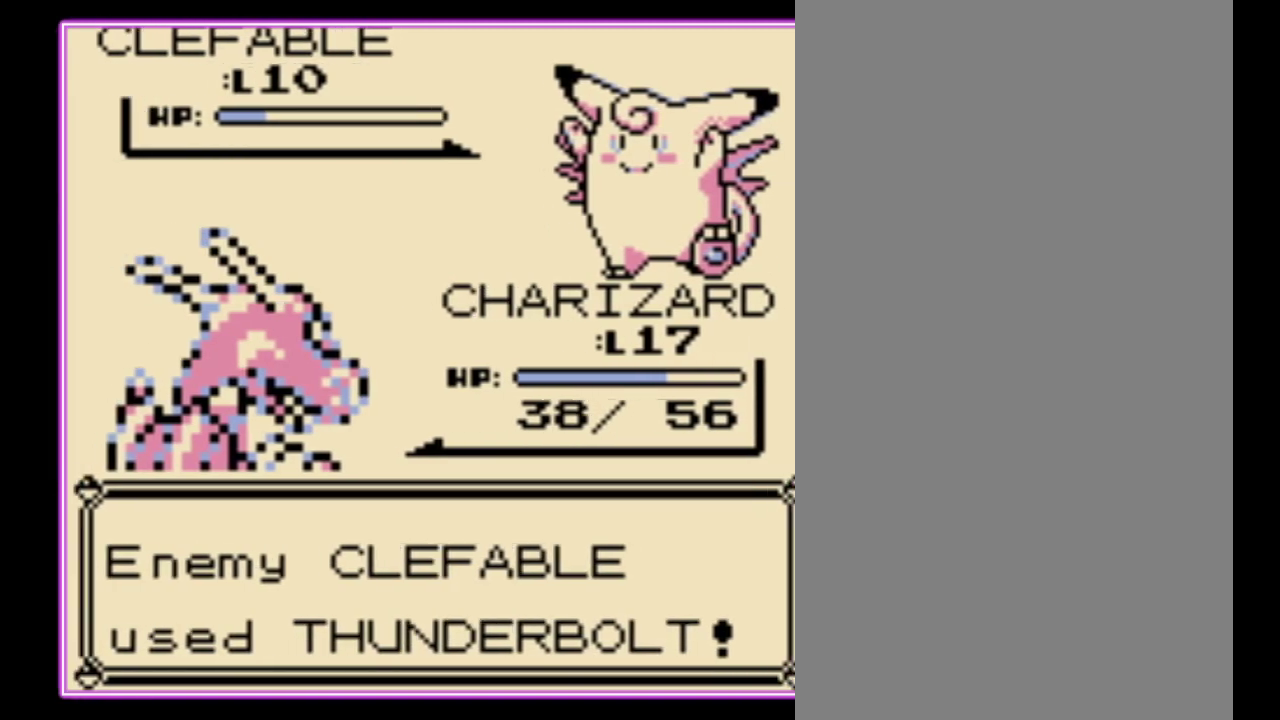
{"buttons": ["A"], "events": [[33, "A", "down"], [100, "A", "up"], [167, "A", "down"], [233, "A", "up"], [300, "A", "down"], [367, "A", "up"], [467, "A", "down"]]}
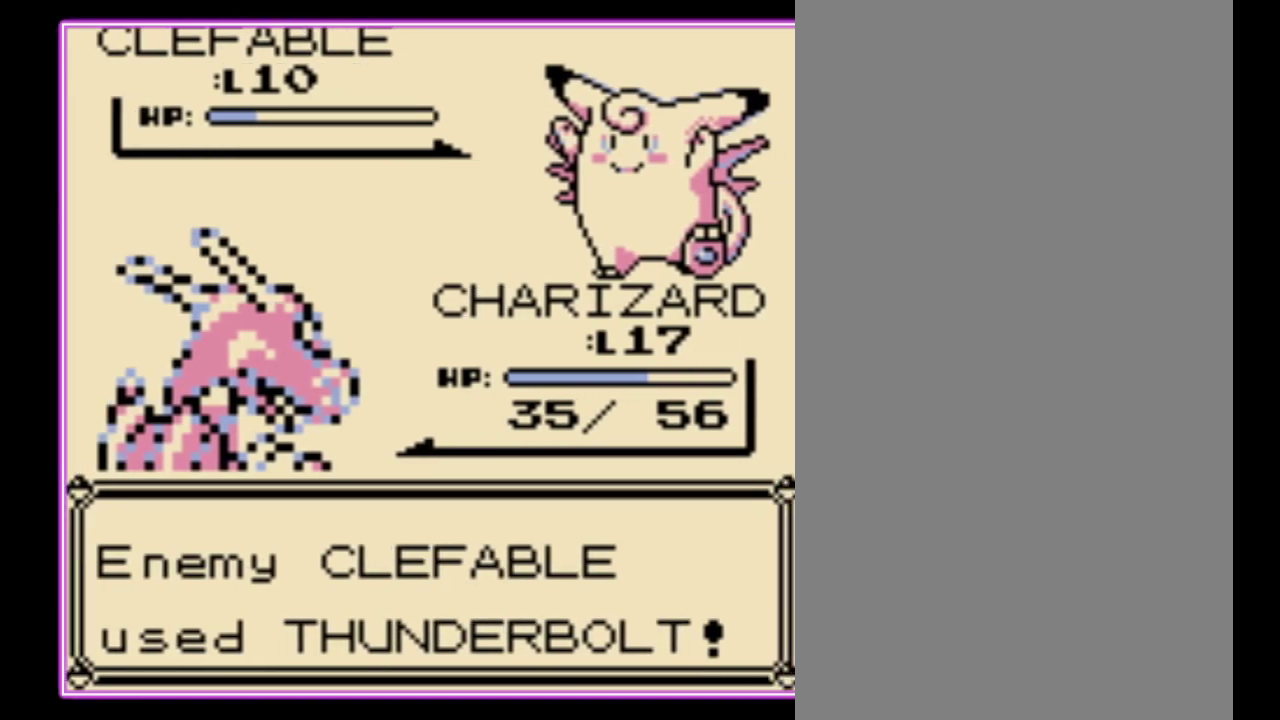
{"buttons": ["A"], "events": [[33, "A", "up"], [100, "A", "down"], [167, "A", "up"], [233, "A", "down"], [300, "A", "up"], [367, "A", "down"], [433, "A", "up"], [500, "A", "down"]]}
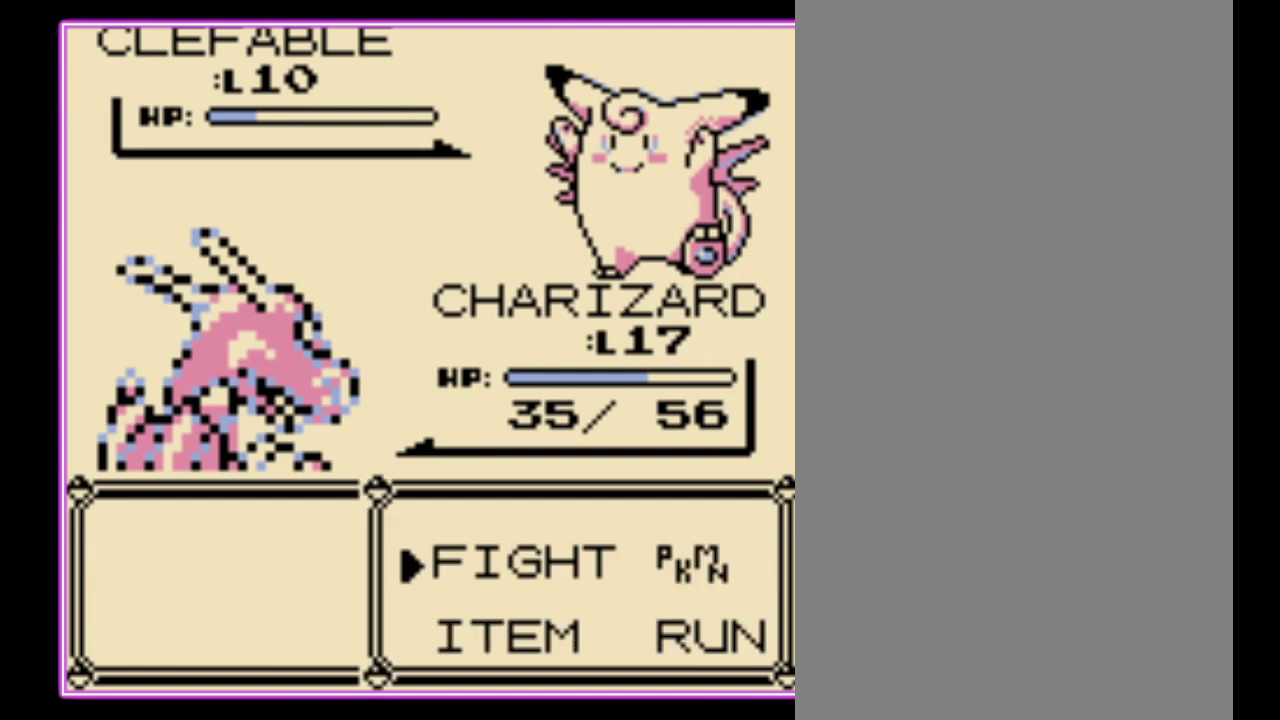
{"buttons": [], "events": [[67, "A", "up"], [367, "A", "down"], [433, "A", "up"]]}
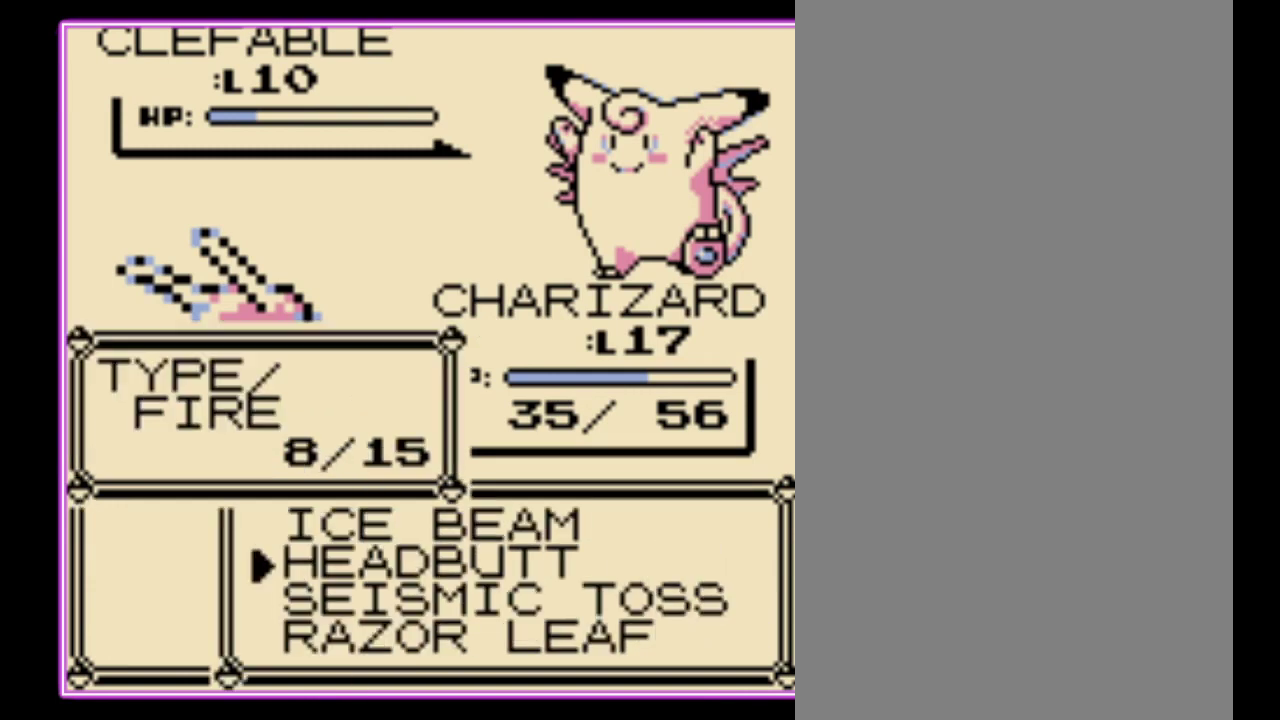
{"buttons": [], "events": []}
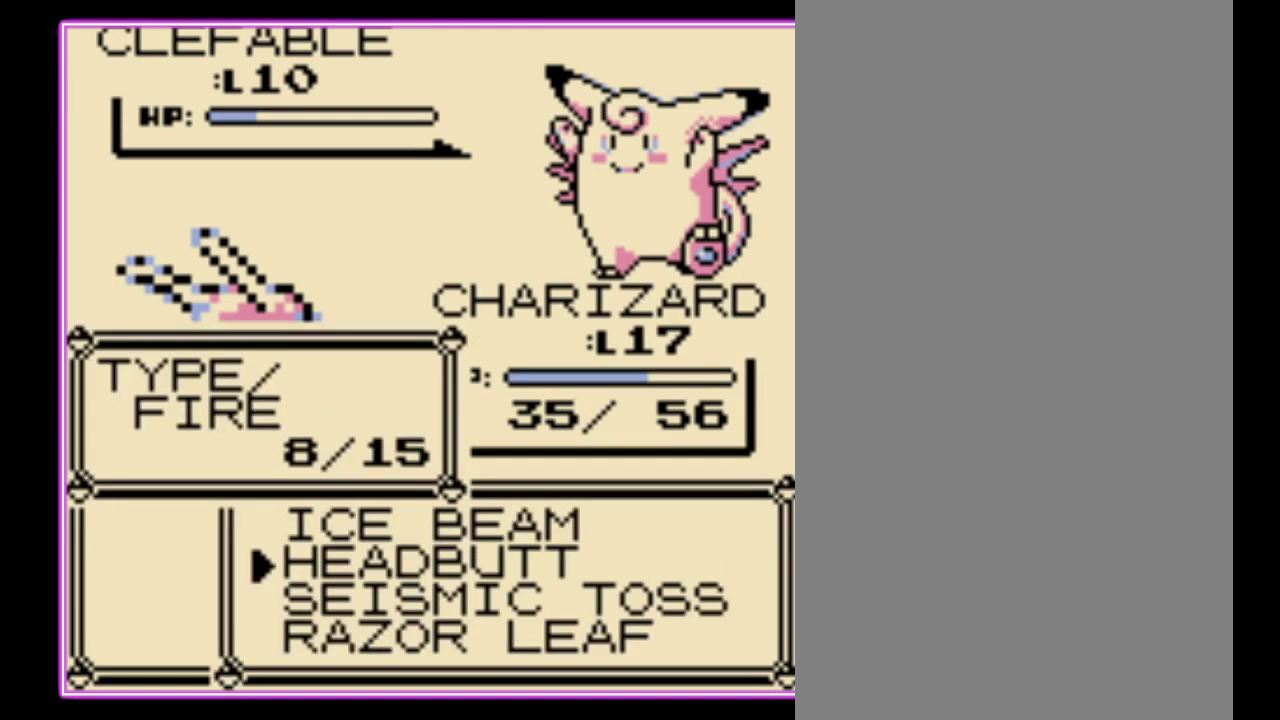
{"buttons": [], "events": []}
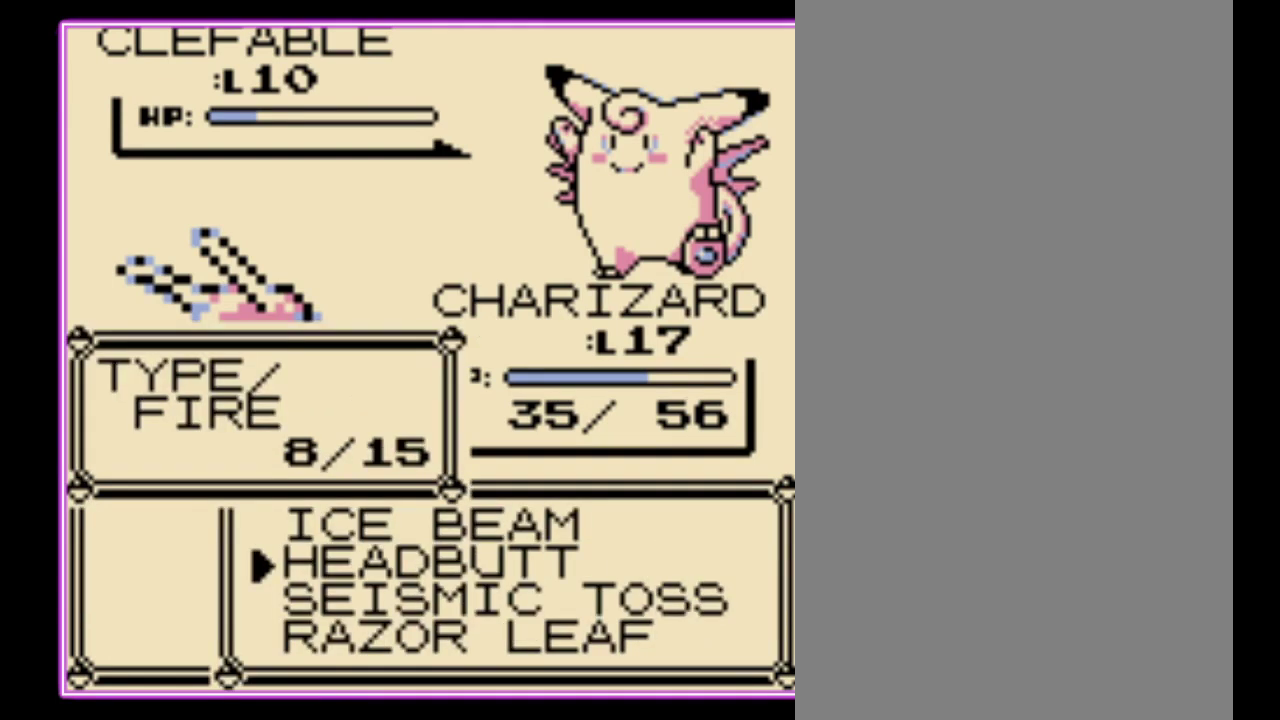
{"buttons": [], "events": []}
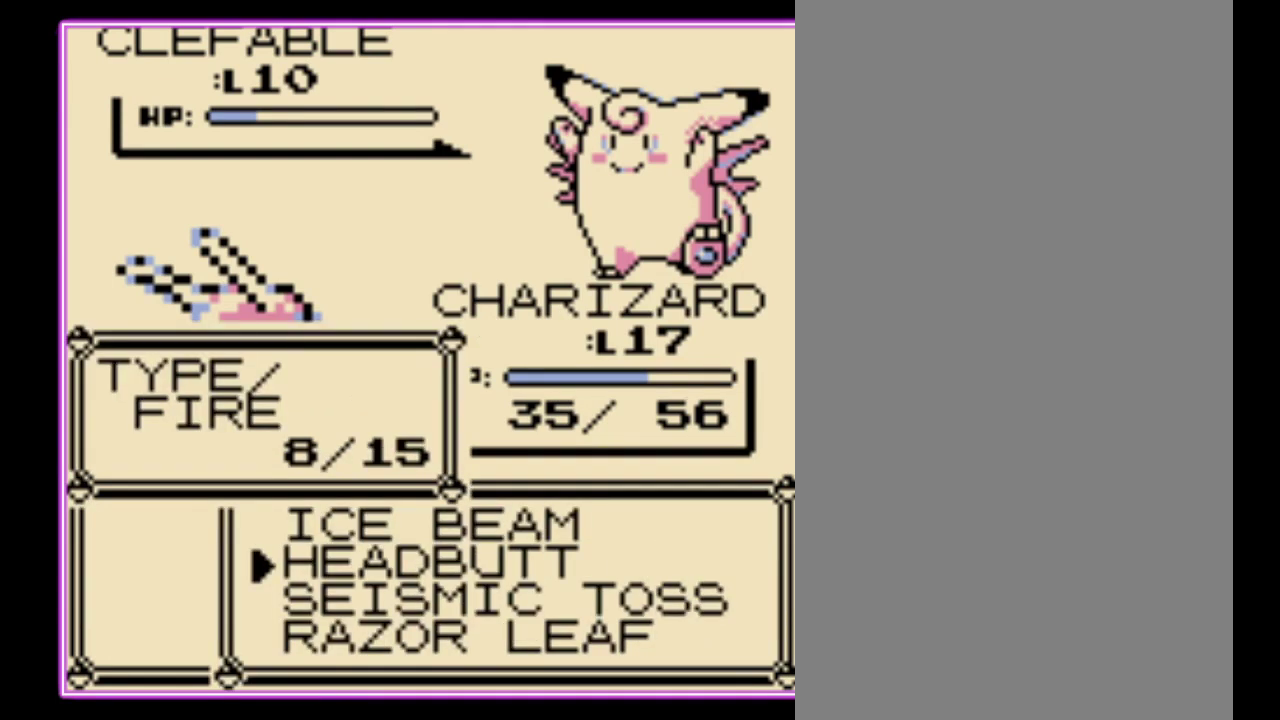
{"buttons": [], "events": []}
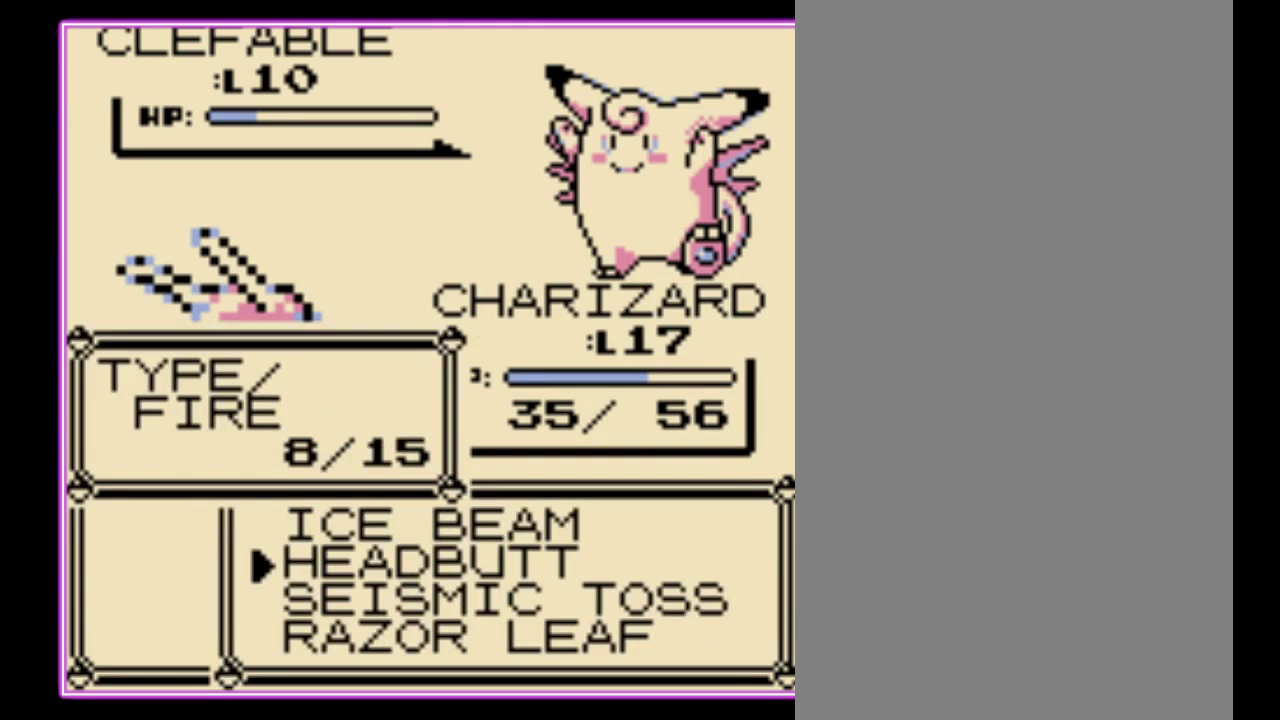
{"buttons": [], "events": []}
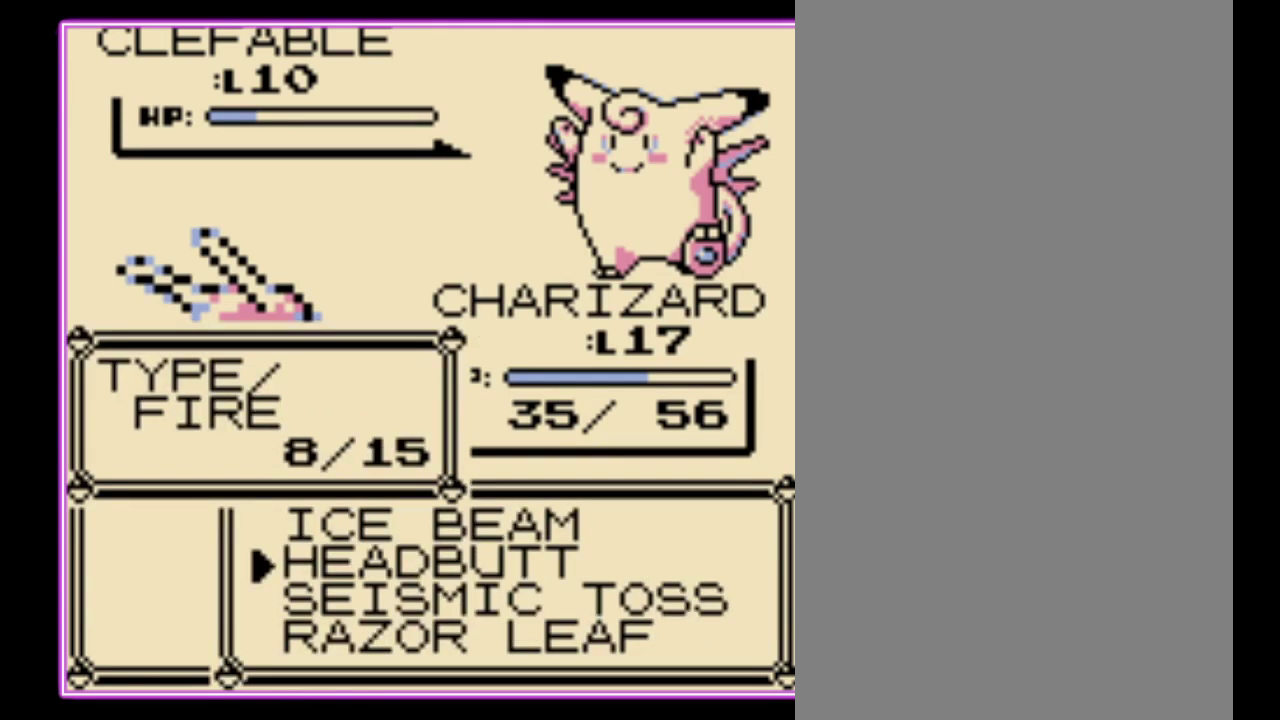
{"buttons": ["A"], "events": [[100, "DPAD_DOWN", "down"], [167, "A", "down"], [200, "DPAD_DOWN", "up"], [267, "A", "up"], [333, "A", "down"], [400, "A", "up"], [467, "A", "down"]]}
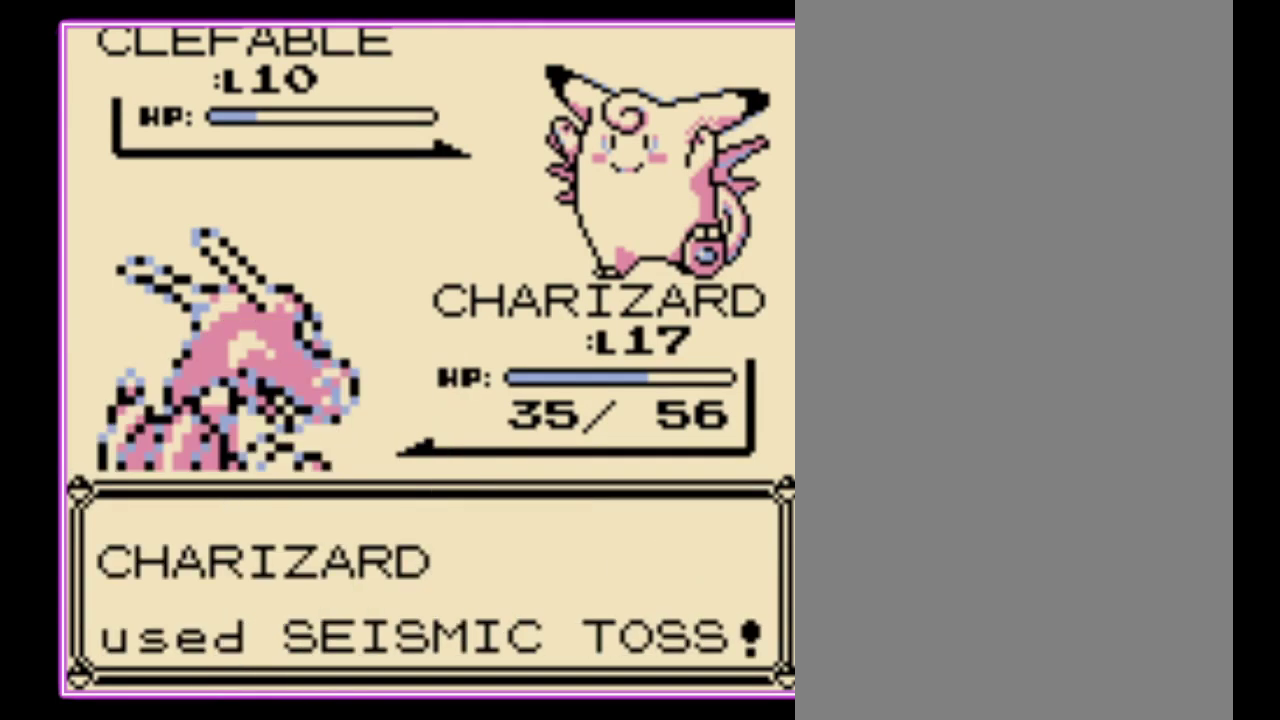
{"buttons": ["A"], "events": [[33, "A", "up"], [167, "A", "down"], [233, "B", "down"], [267, "A", "up"], [333, "A", "down"], [333, "B", "up"], [433, "A", "up"], [433, "B", "down"], [500, "A", "down"], [500, "B", "up"]]}
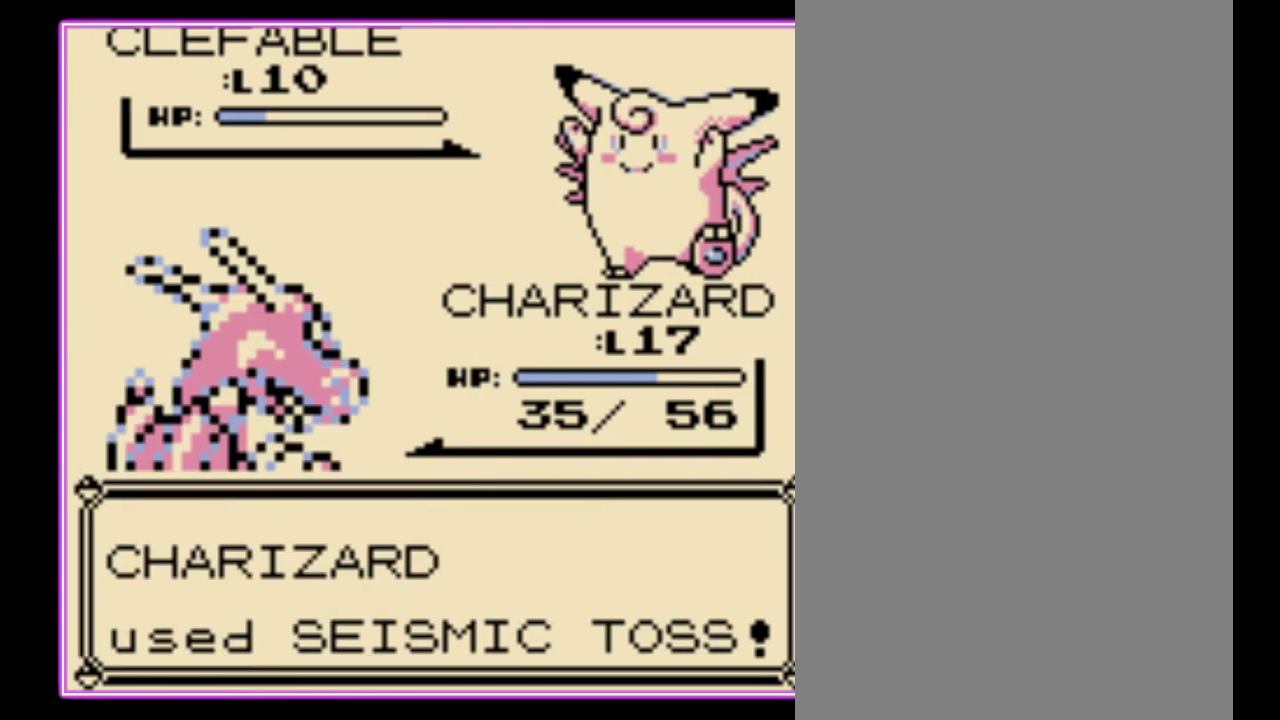
{"buttons": [], "events": [[67, "B", "down"], [100, "A", "up"], [167, "A", "down"], [167, "B", "up"], [233, "B", "down"], [267, "A", "up"], [333, "A", "down"], [333, "B", "up"], [400, "B", "down"], [433, "A", "up"], [467, "B", "up"]]}
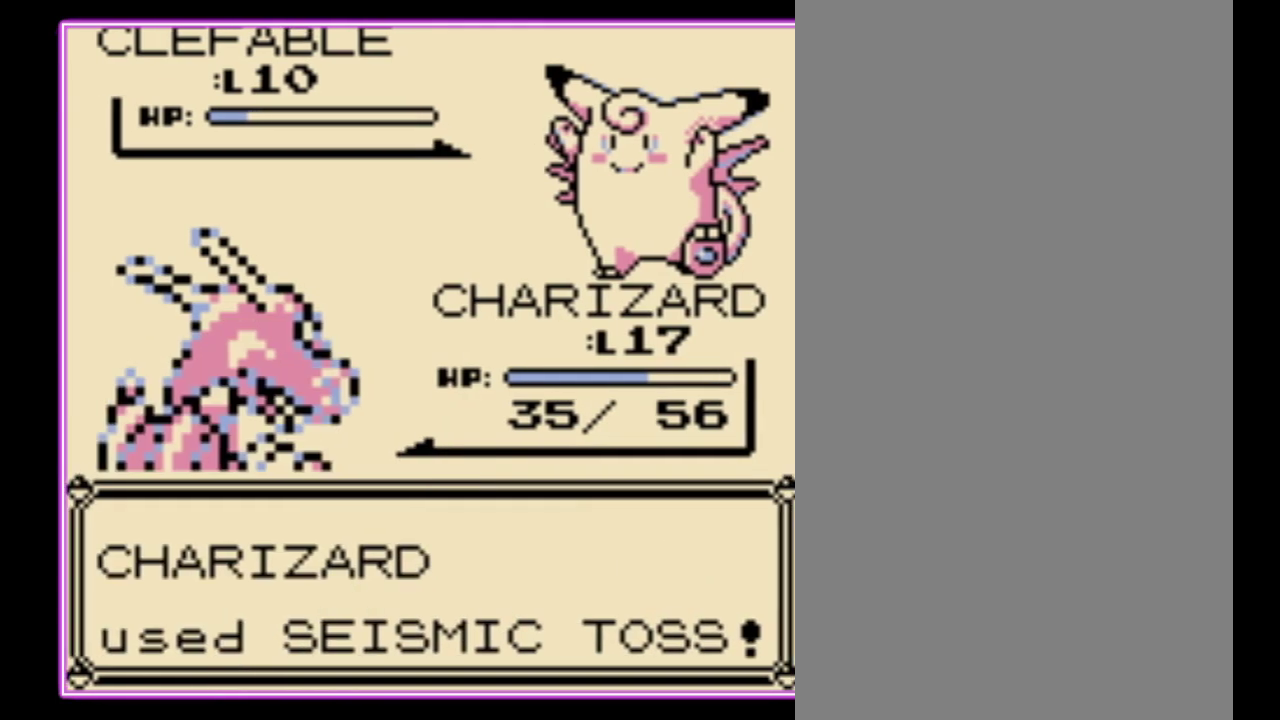
{"buttons": ["A"], "events": [[333, "A", "down"], [433, "A", "up"], [433, "B", "down"], [500, "A", "down"], [500, "B", "up"]]}
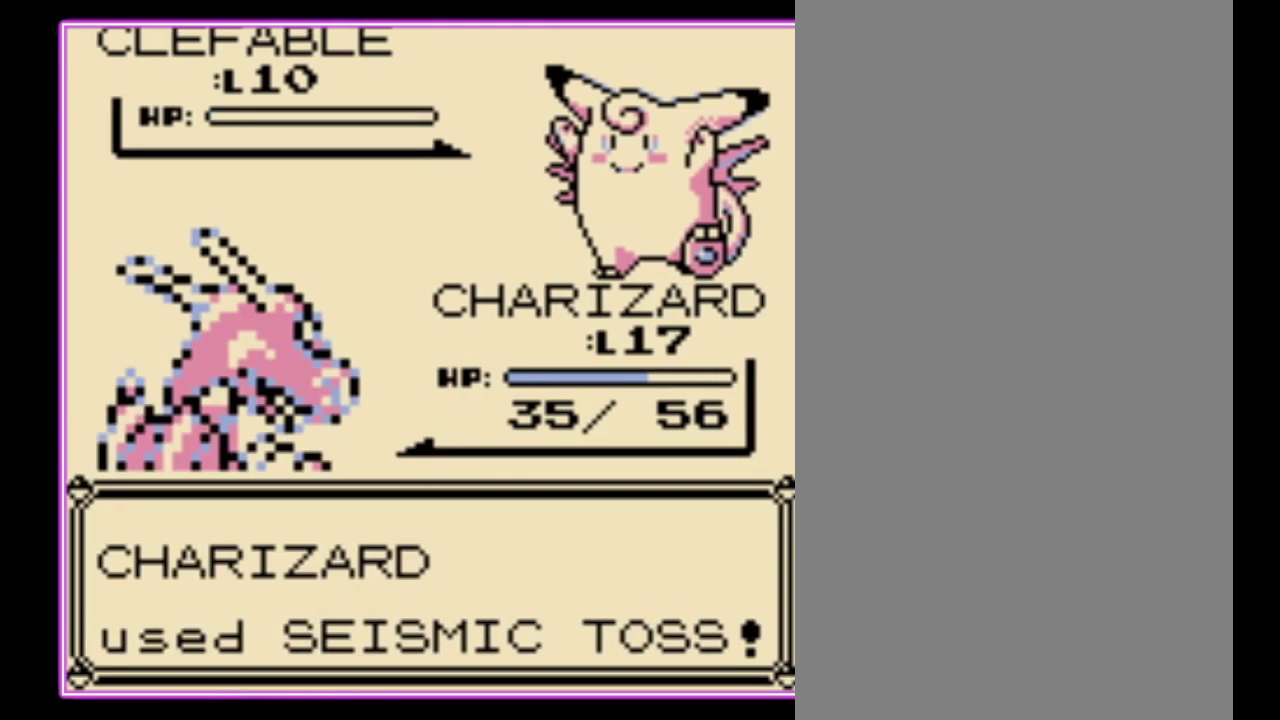
{"buttons": [], "events": [[100, "A", "up"], [100, "B", "down"], [167, "A", "down"], [167, "B", "up"], [233, "B", "down"], [267, "A", "up"], [333, "A", "down"], [333, "B", "up"], [400, "B", "down"], [433, "A", "up"], [500, "B", "up"]]}
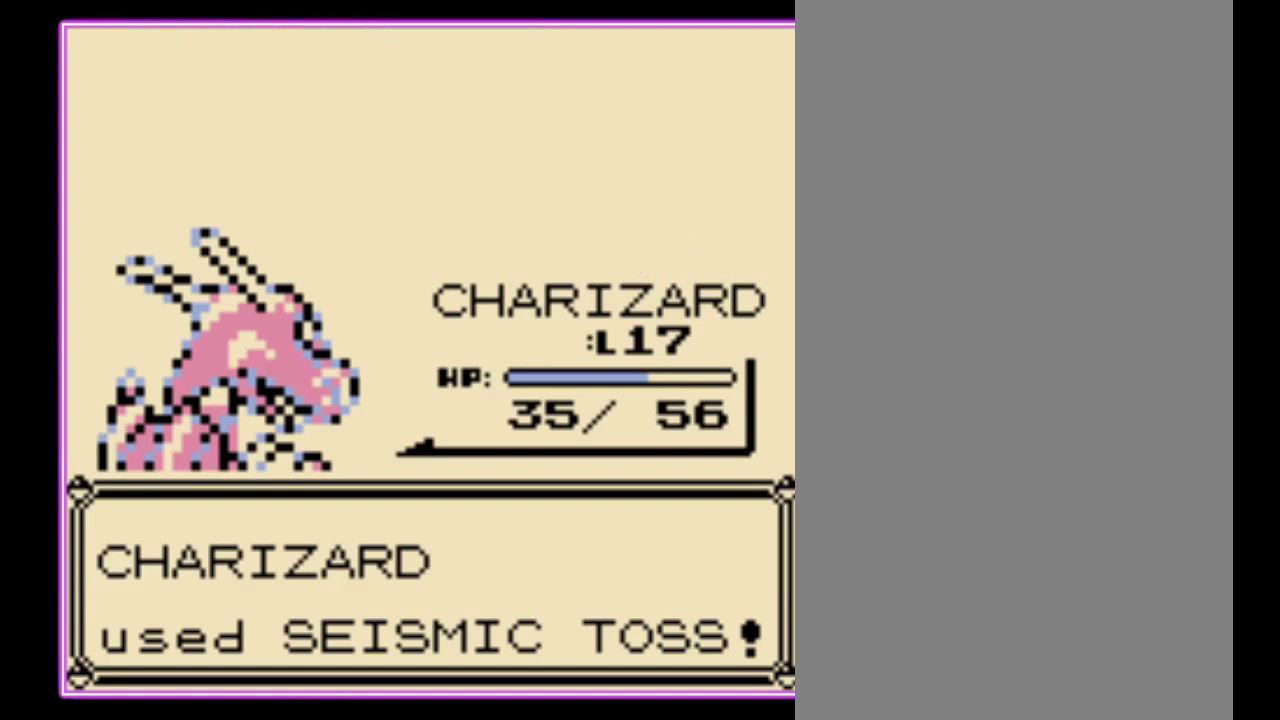
{"buttons": ["A", "B"], "events": [[233, "A", "down"], [333, "B", "down"], [367, "A", "up"], [433, "A", "down"], [433, "B", "up"], [500, "B", "down"]]}
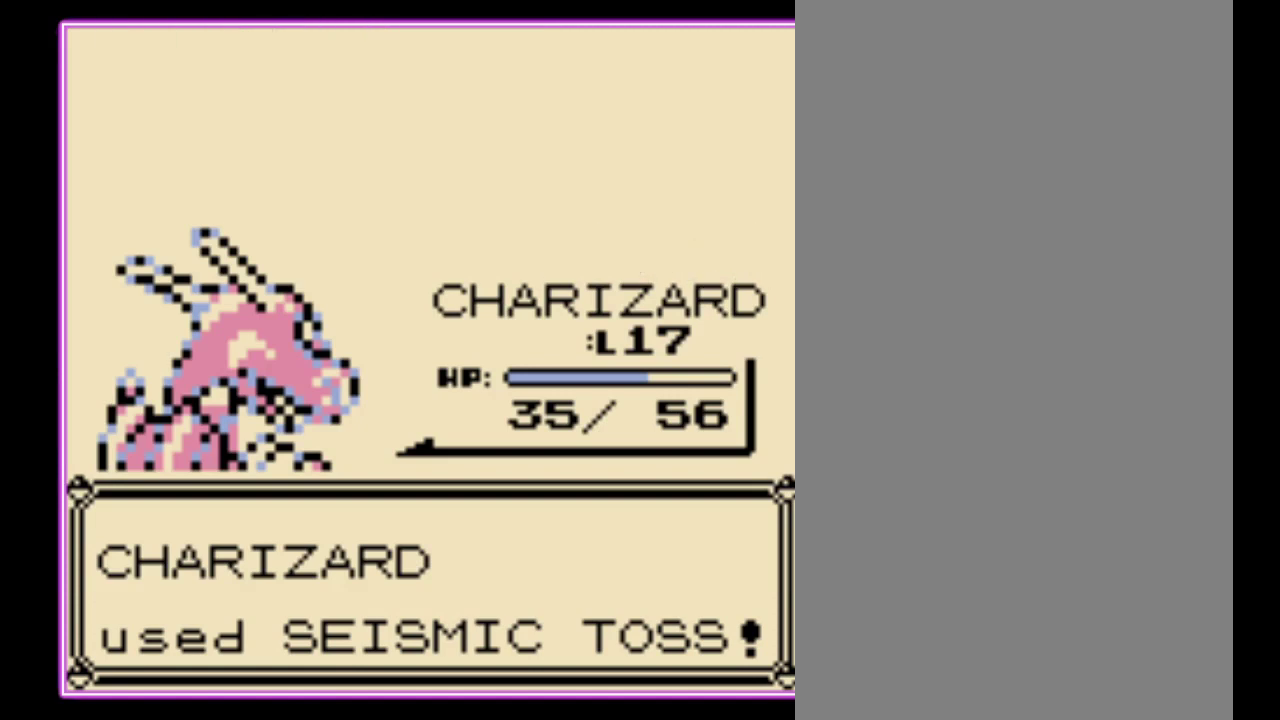
{"buttons": ["B"]}
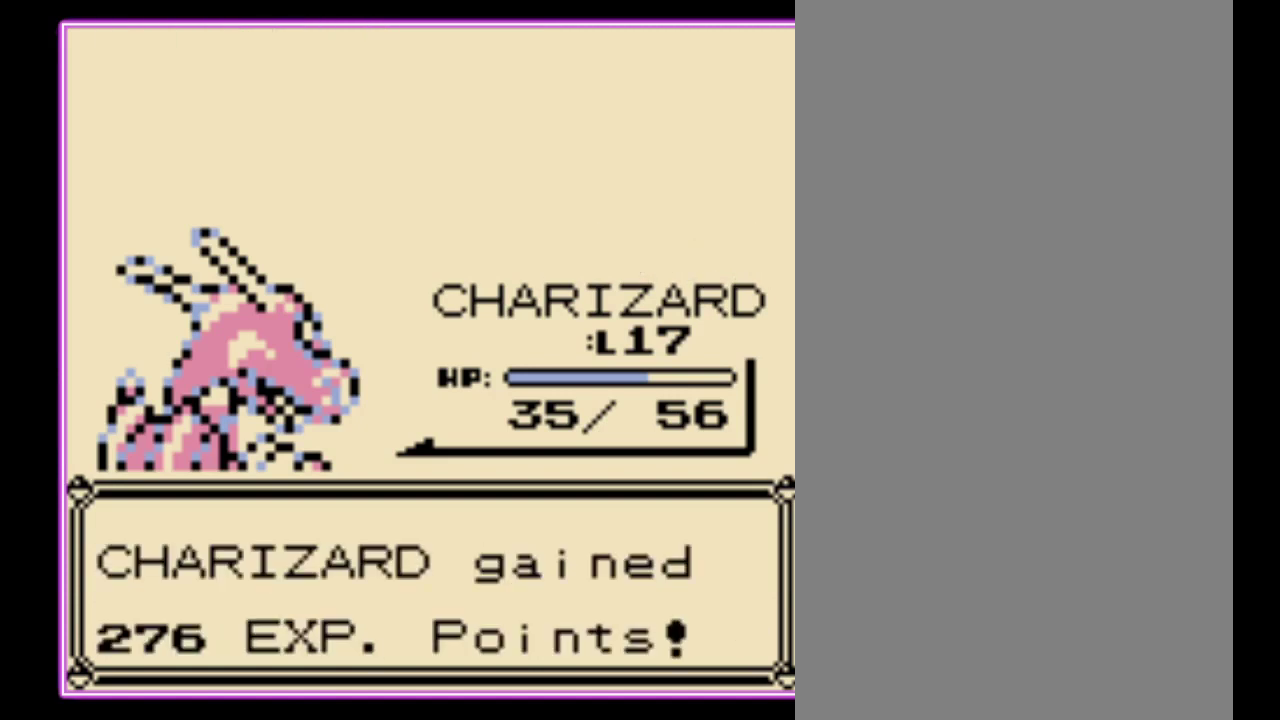
{"buttons": ["B"]}
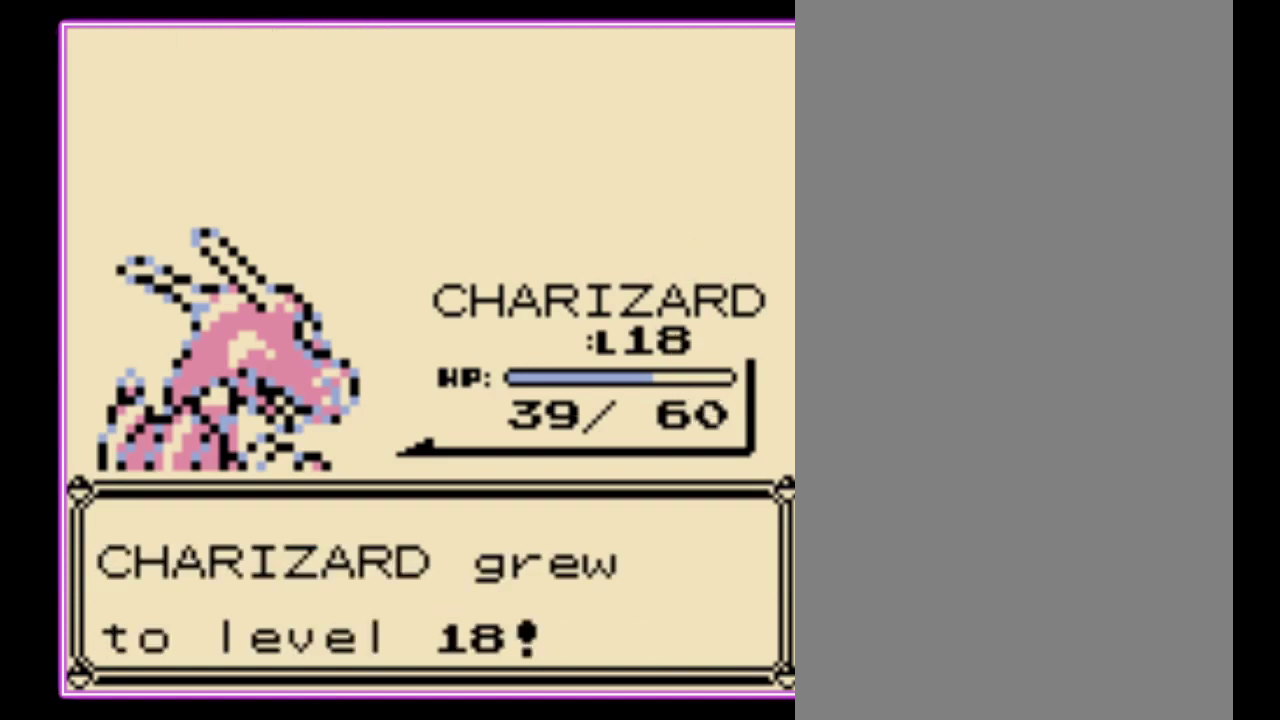
{"buttons": [], "events": [[33, "B", "up"]]}
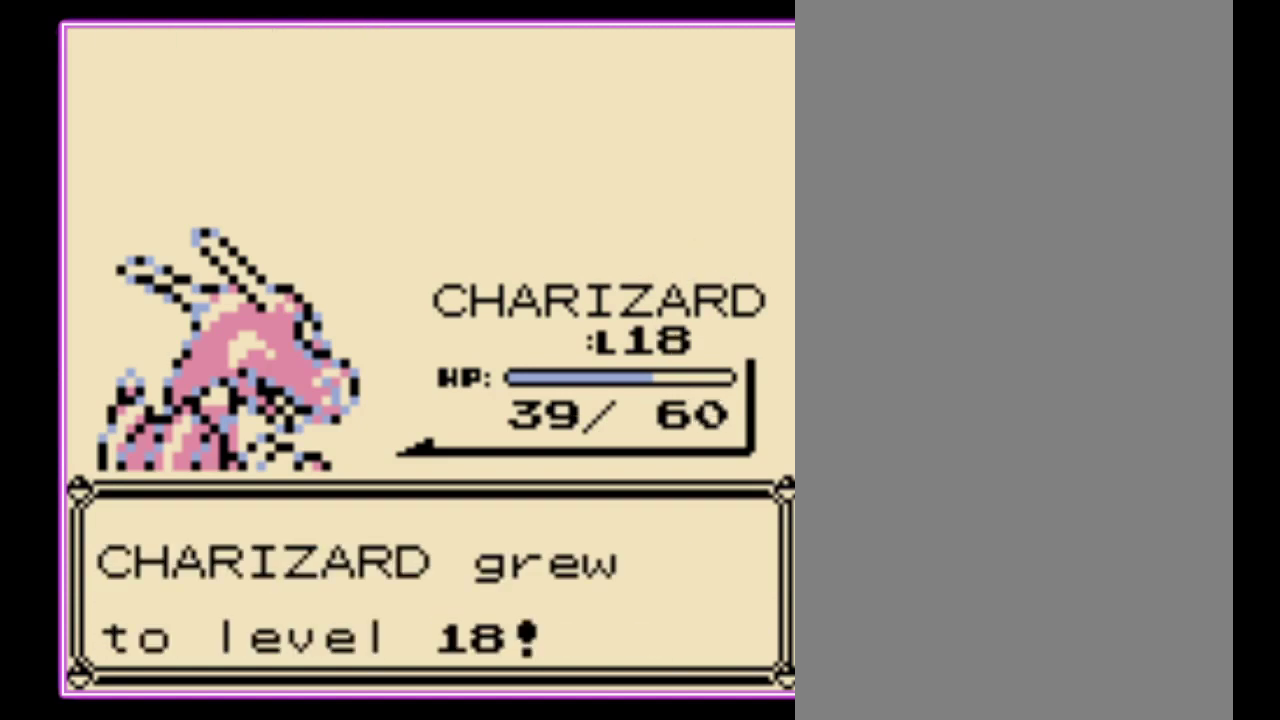
{"buttons": [], "events": []}
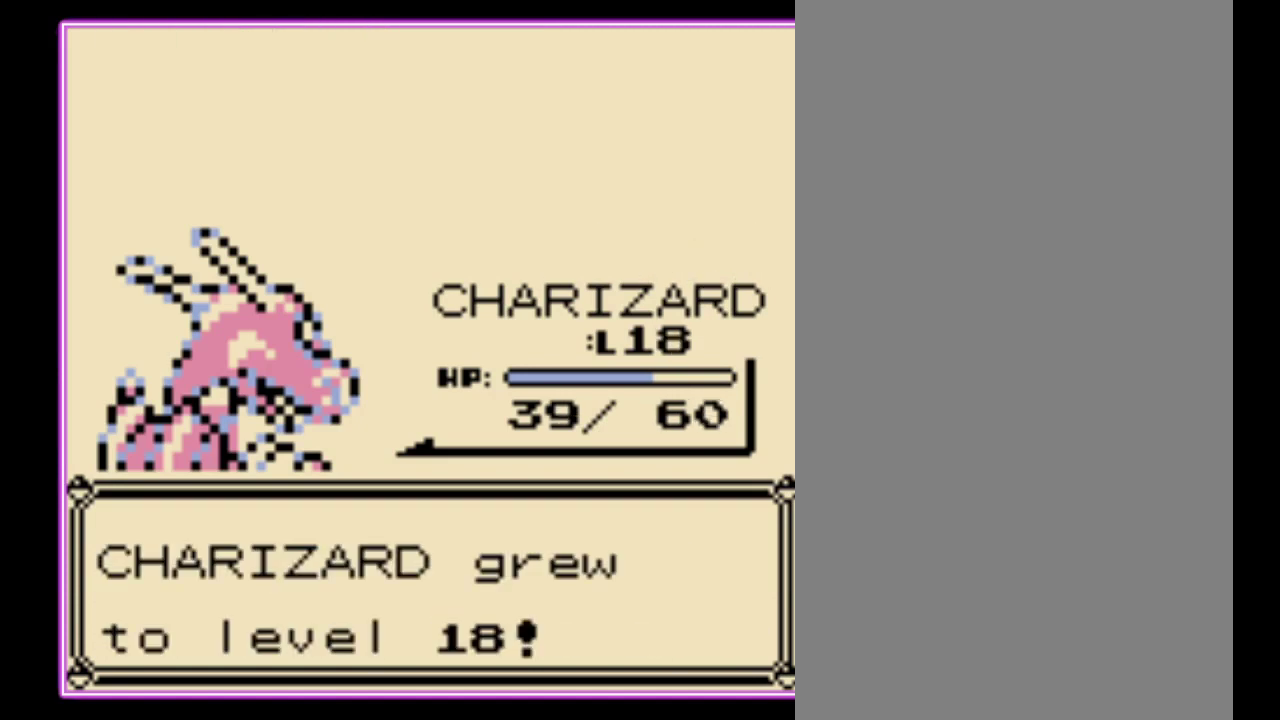
{"buttons": ["B"], "events": [[200, "A", "down"], [267, "B", "down"], [300, "A", "up"], [367, "A", "down"], [367, "B", "up"], [433, "B", "down"], [467, "A", "up"]]}
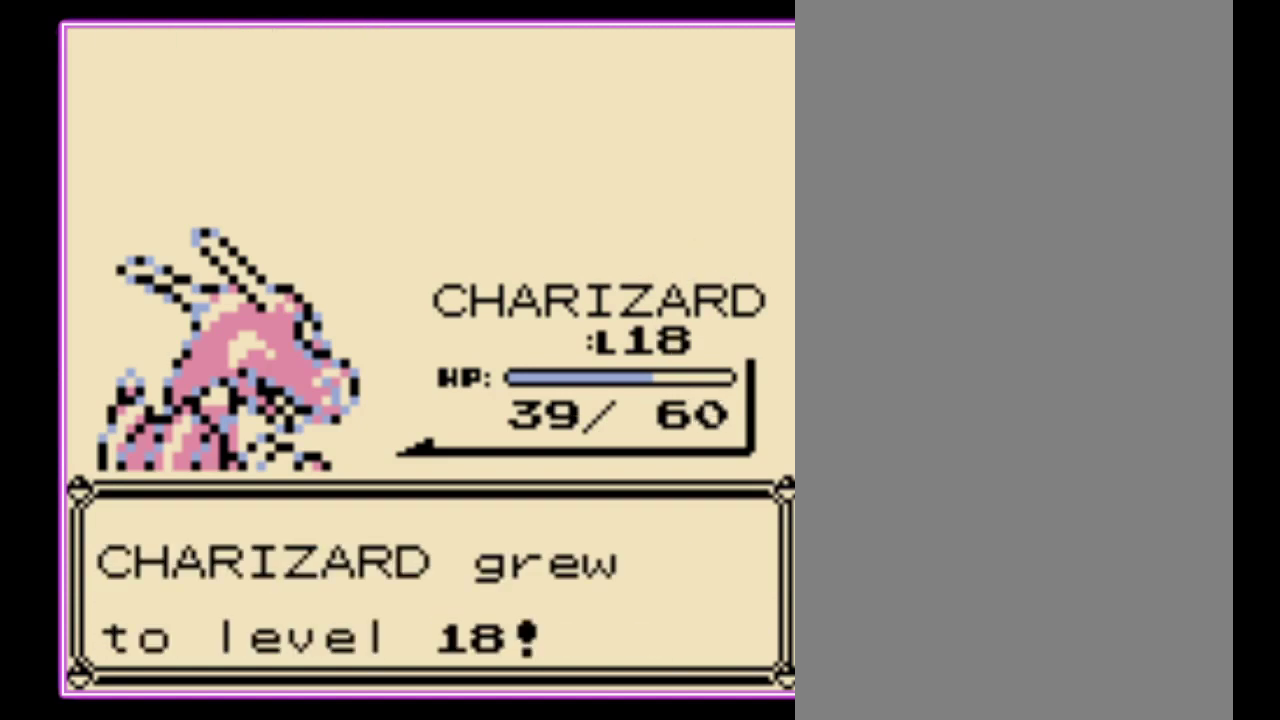
{"buttons": ["A", "B"], "events": [[33, "A", "down"], [33, "B", "up"], [100, "B", "down"], [167, "B", "up"], [267, "A", "up"], [267, "B", "down"], [333, "A", "down"], [433, "A", "up"], [500, "A", "down"]]}
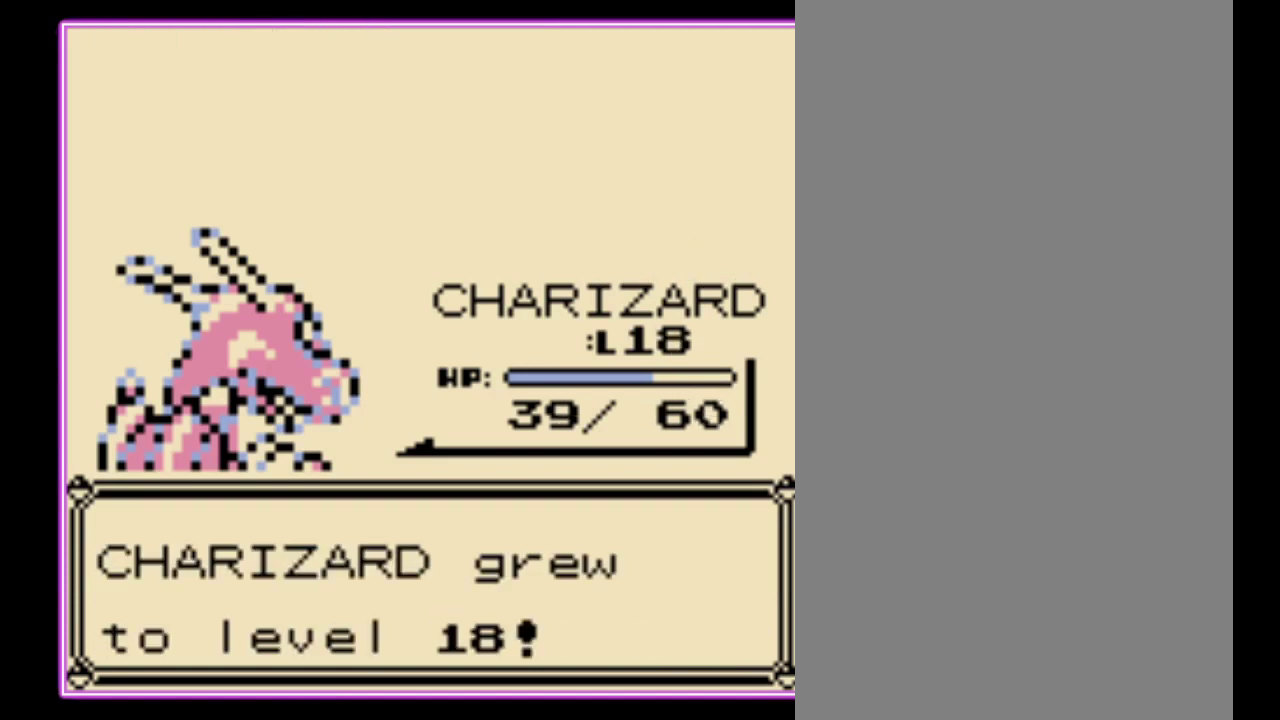
{"buttons": ["B"], "events": [[67, "A", "up"], [133, "A", "down"], [133, "B", "up"], [200, "B", "down"], [233, "A", "up"], [300, "A", "down"], [400, "B", "up"], [500, "A", "up"], [500, "B", "down"]]}
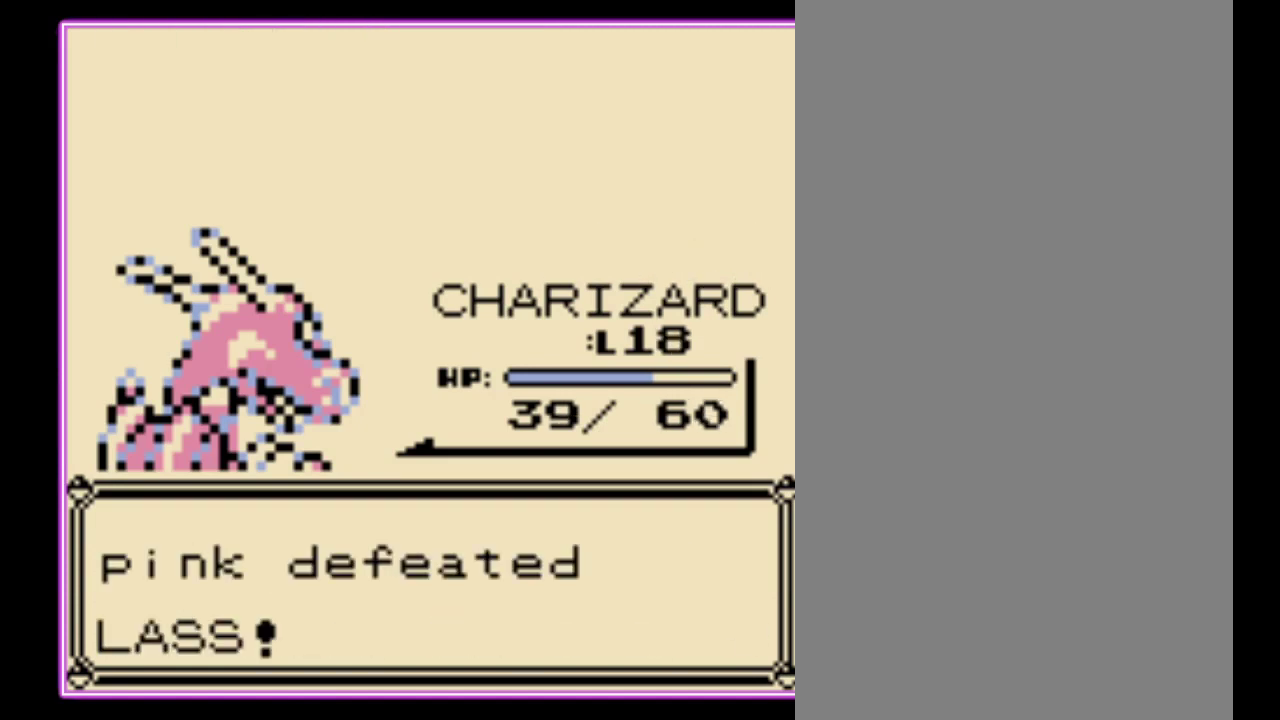
{"buttons": [], "events": [[100, "B", "up"]]}
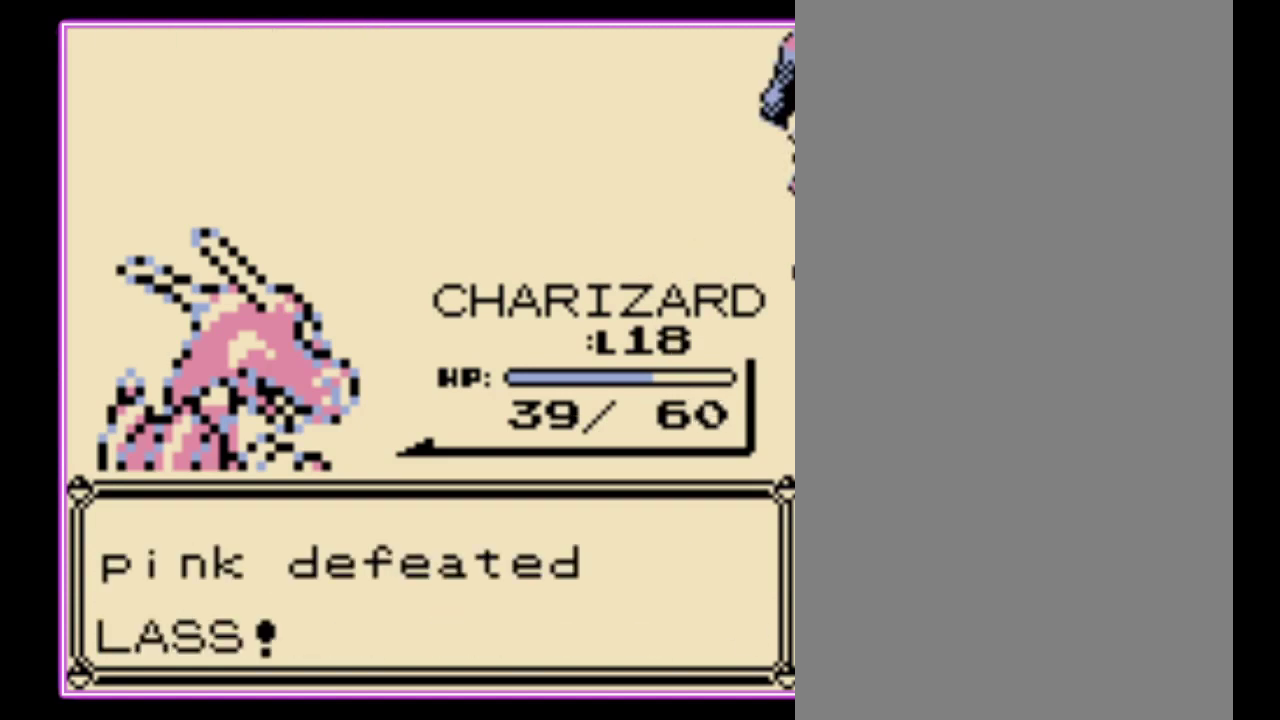
{"buttons": ["A"], "events": [[467, "A", "down"]]}
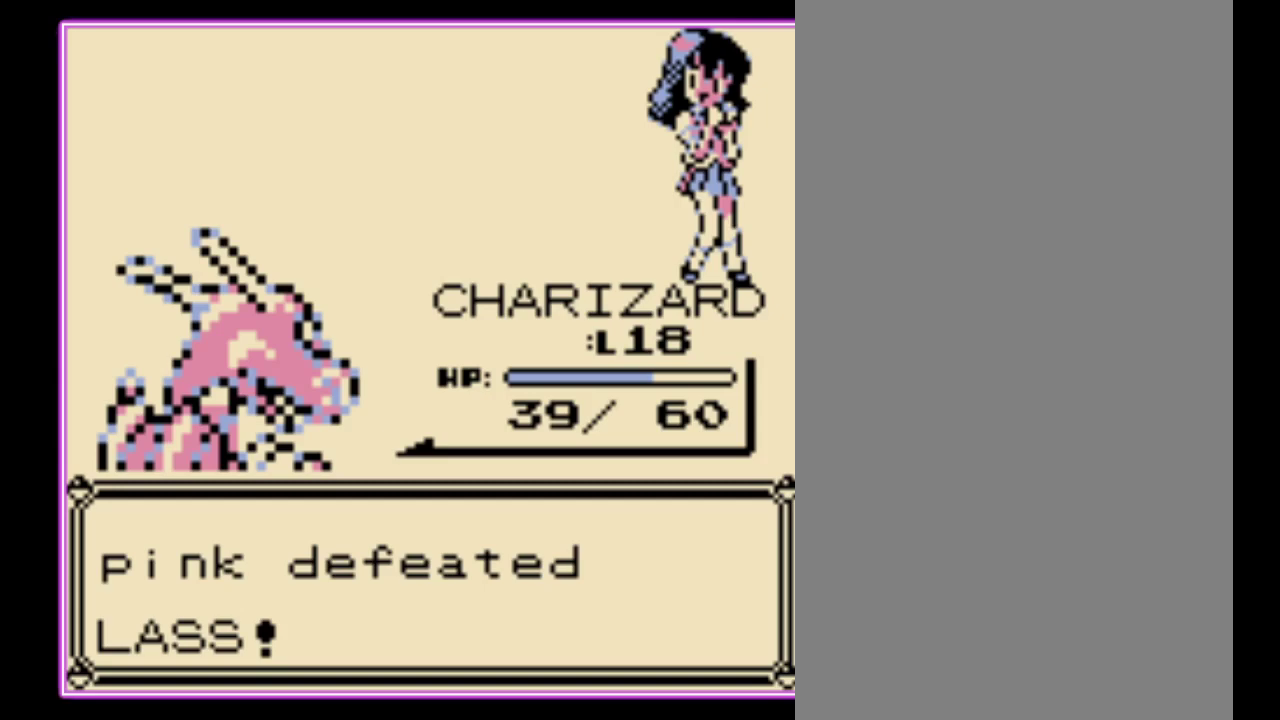
{"buttons": ["A"], "events": [[67, "B", "down"], [100, "A", "up"], [133, "B", "up"], [167, "A", "down"], [233, "B", "down"], [267, "A", "up"], [333, "A", "down"], [500, "B", "up"]]}
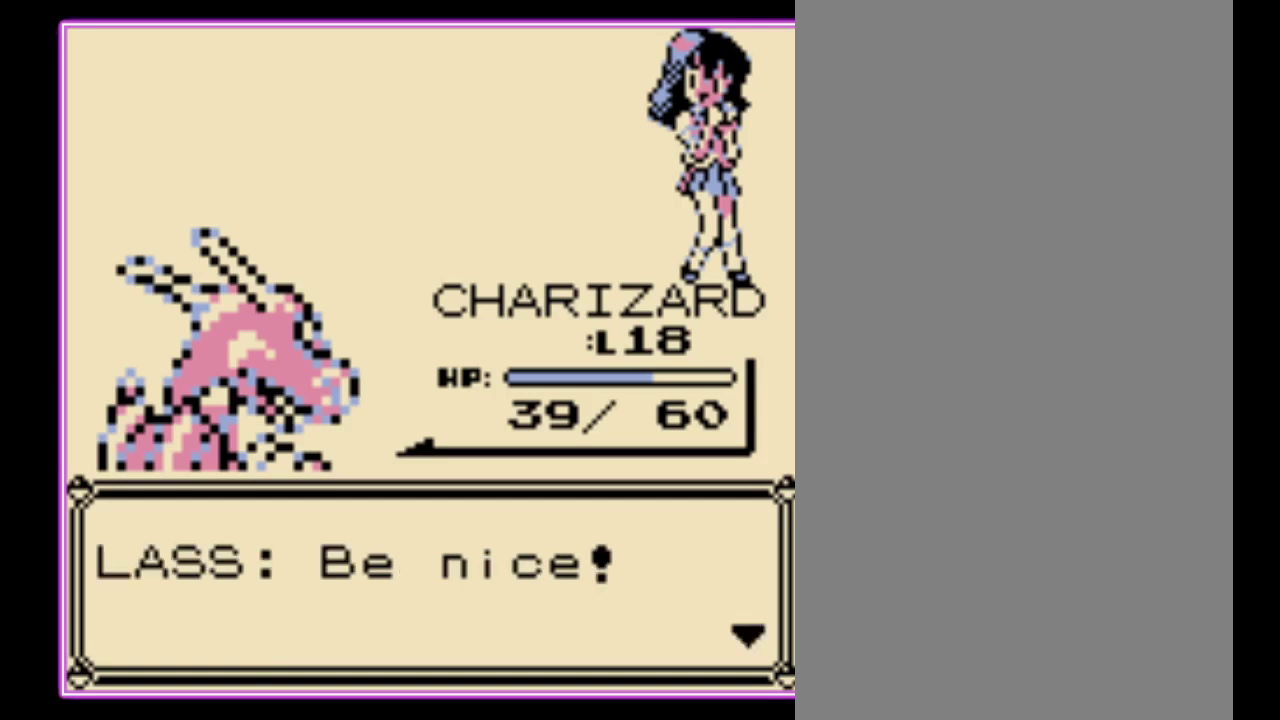
{"buttons": ["A"], "events": [[67, "A", "up"], [67, "B", "down"], [133, "A", "down"], [133, "B", "up"], [200, "B", "down"], [233, "A", "up"], [300, "A", "down"], [300, "B", "up"], [367, "B", "down"], [400, "A", "up"], [467, "A", "down"], [467, "B", "up"]]}
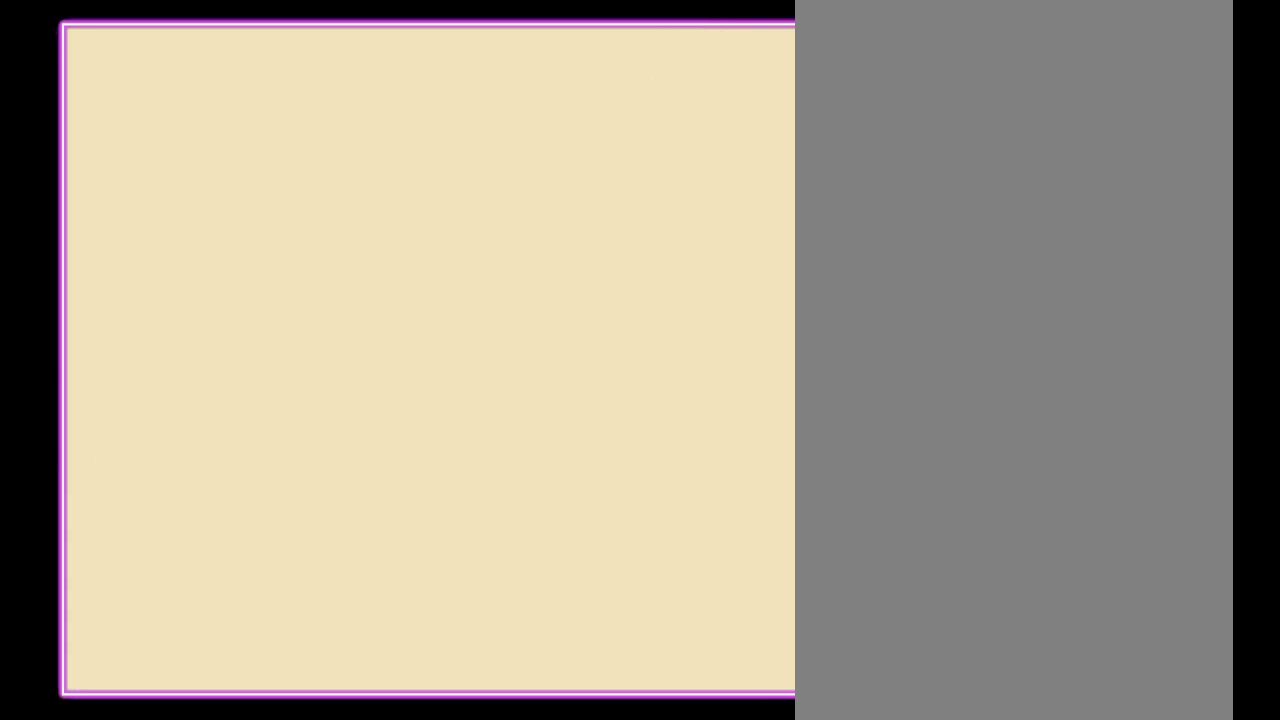
{"buttons": ["DPAD_LEFT"], "events": [[33, "B", "down"], [67, "A", "up"], [133, "B", "up"], [367, "DPAD_LEFT", "down"]]}
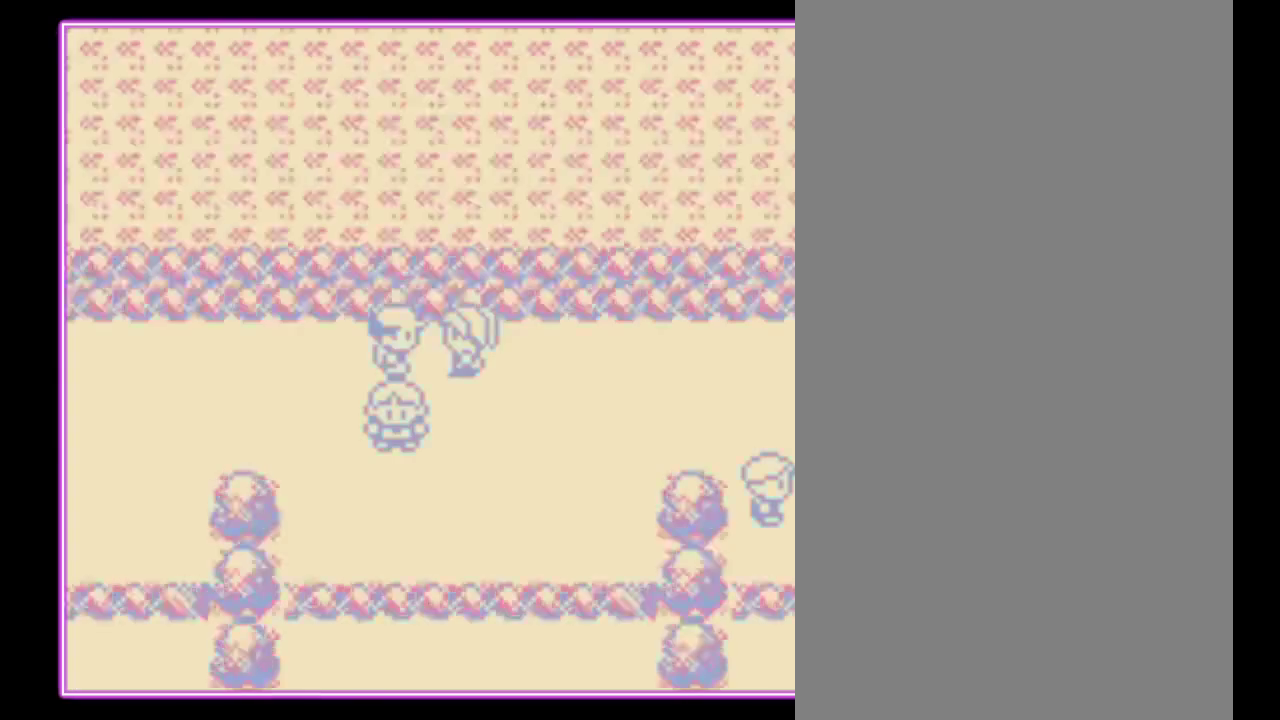
{"buttons": ["DPAD_LEFT"], "events": []}
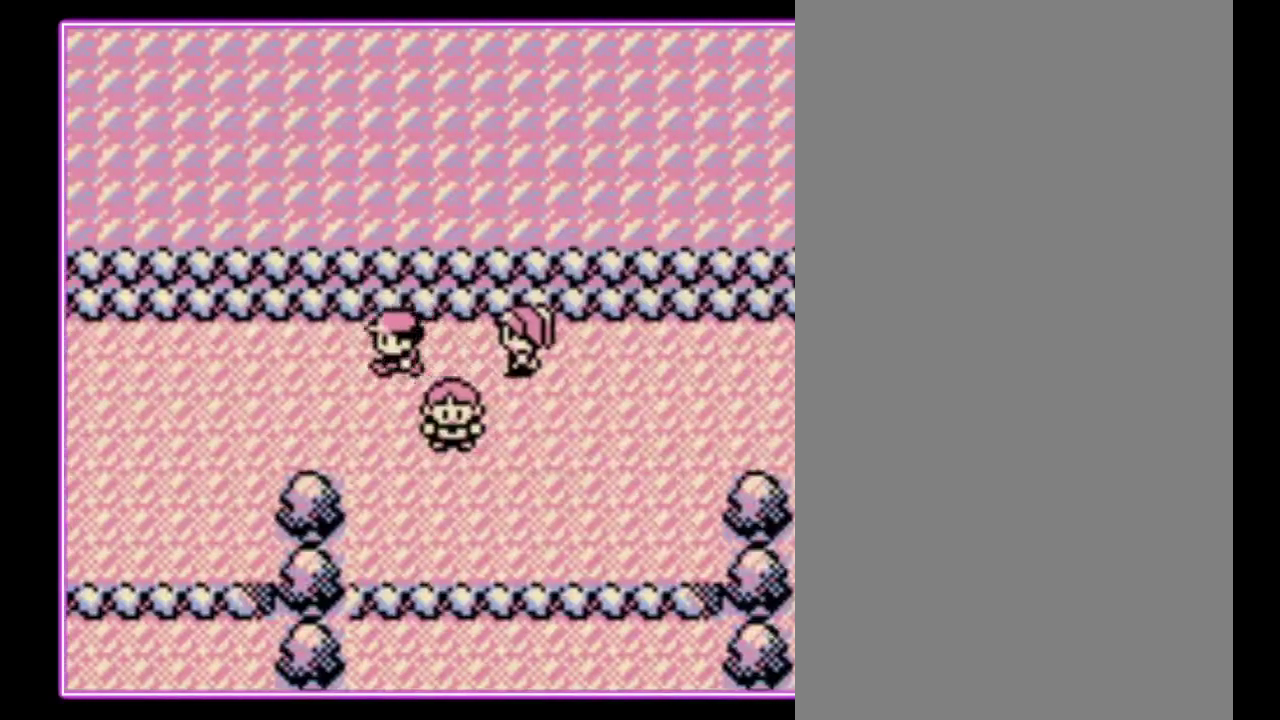
{"buttons": ["DPAD_LEFT"], "events": []}